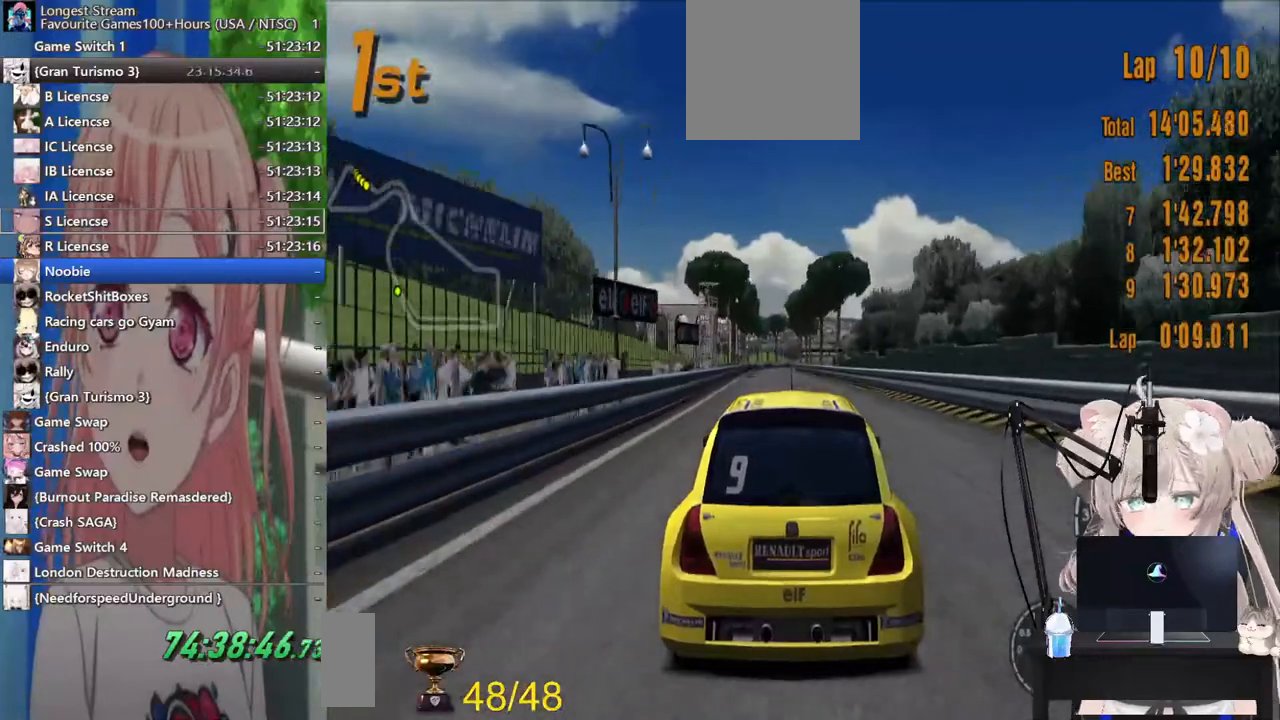
Gameplay with a controller (PlayStation layout); each line is a JSON object with the inputs held at the frame after it. "events" lists button and stick changes between this image and that frame as [ms after this image, input, new state], when the widget could be followed in between. Not read: L1 R1.
{"buttons": ["R2"], "left_stick": "center", "right_stick": "center", "events": [[17, "left_stick", "center"]]}
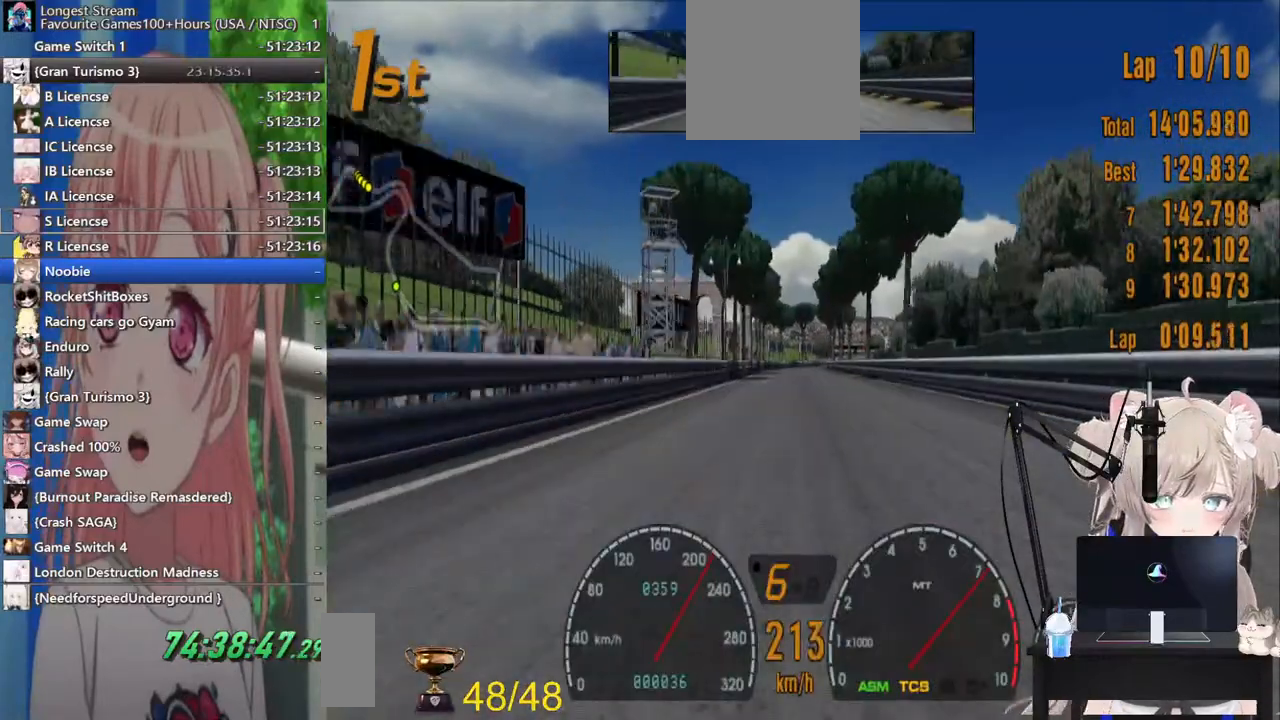
{"buttons": ["R2"], "left_stick": "center", "right_stick": "center", "events": []}
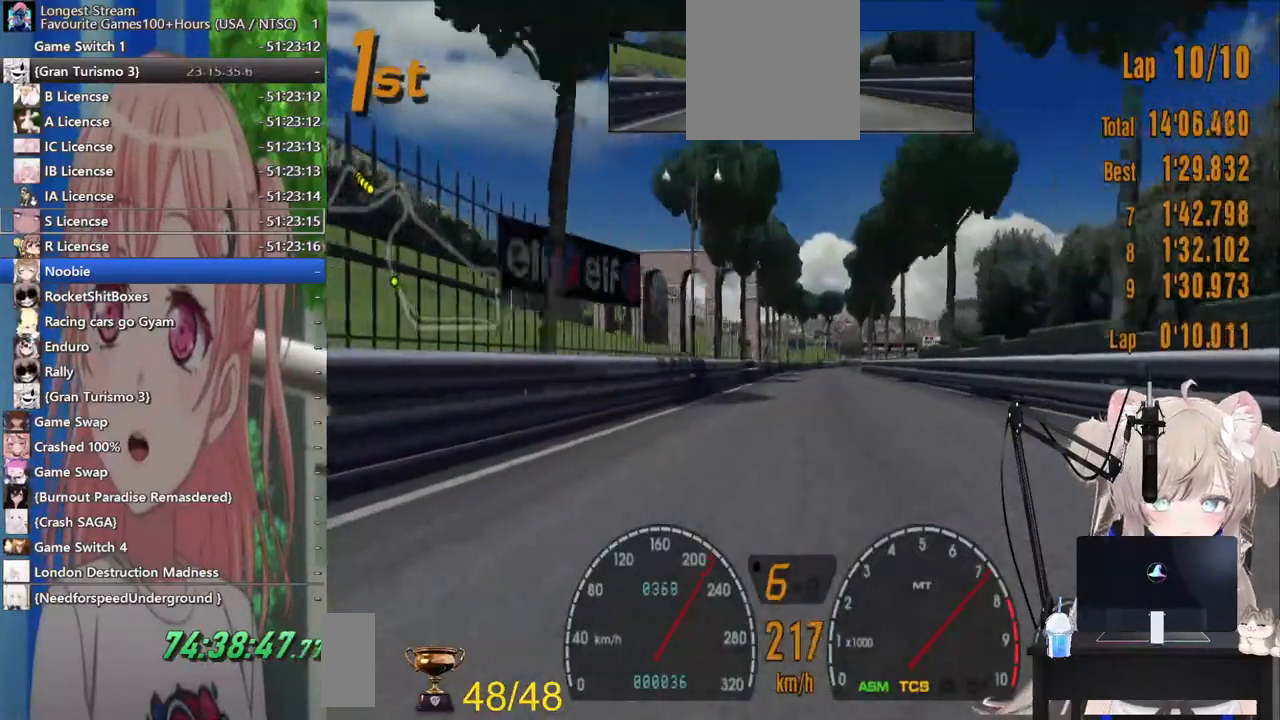
{"buttons": ["R2"], "left_stick": "center", "right_stick": "center", "events": []}
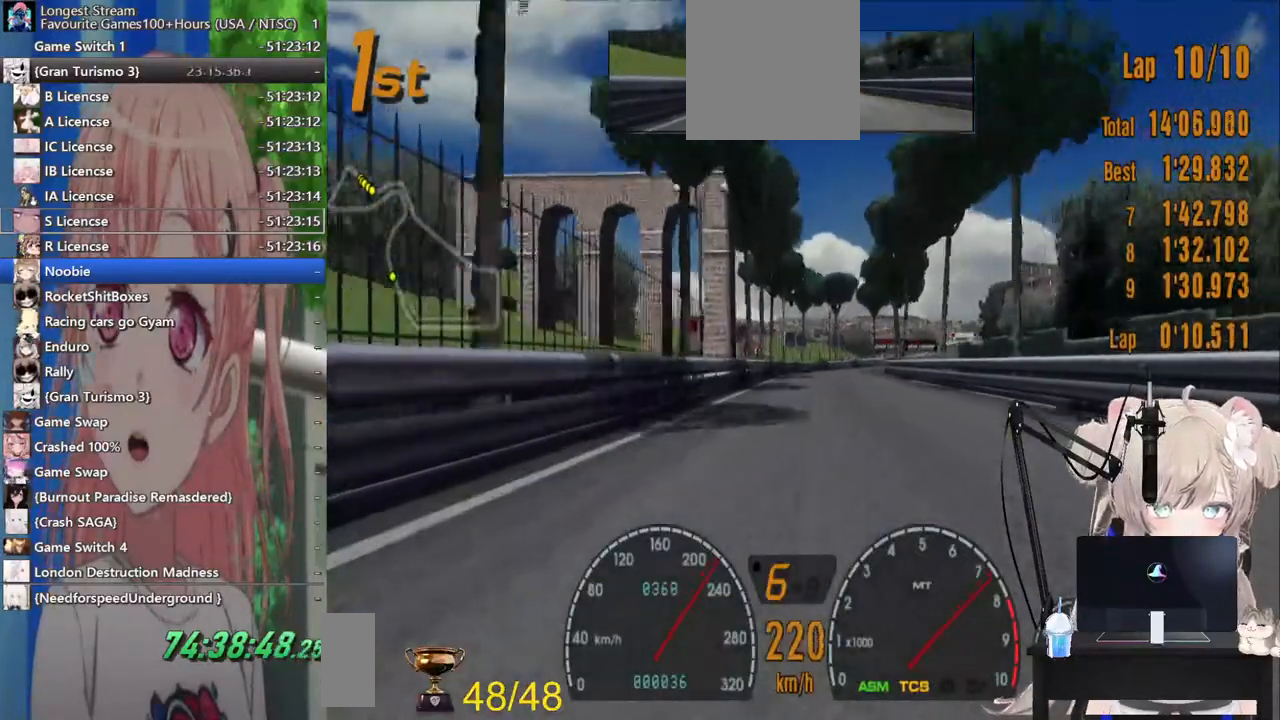
{"buttons": ["R2"], "left_stick": "center", "right_stick": "center", "events": []}
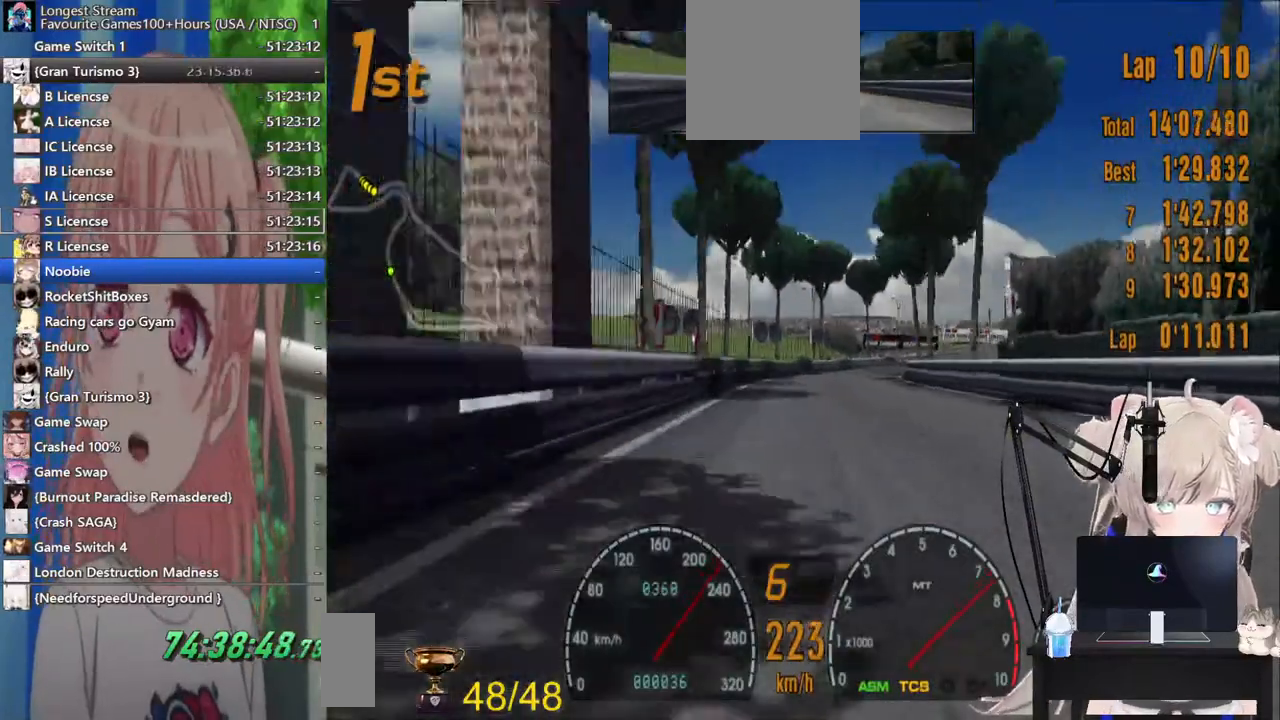
{"buttons": ["L2"], "left_stick": "right", "right_stick": "center"}
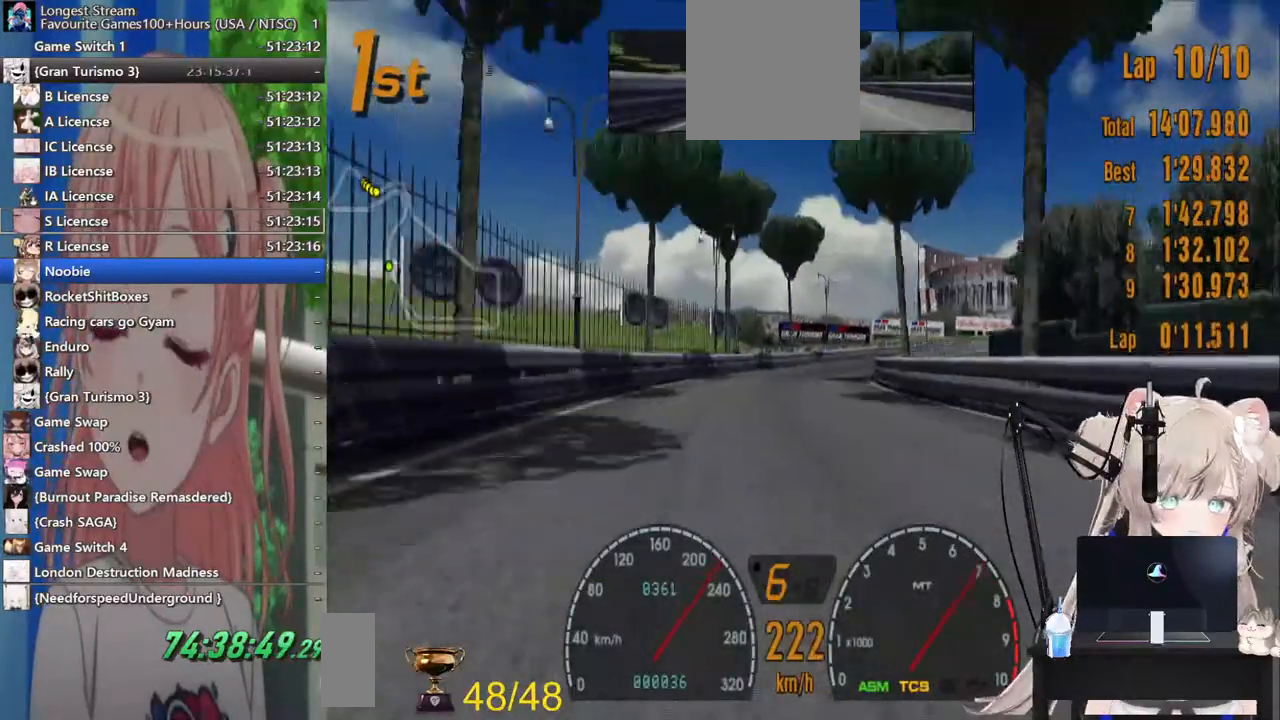
{"buttons": ["L2"], "left_stick": "right", "right_stick": "center", "events": [[83, "SQUARE", "down"], [167, "L2", "up"], [183, "SQUARE", "up"], [417, "L2", "down"]]}
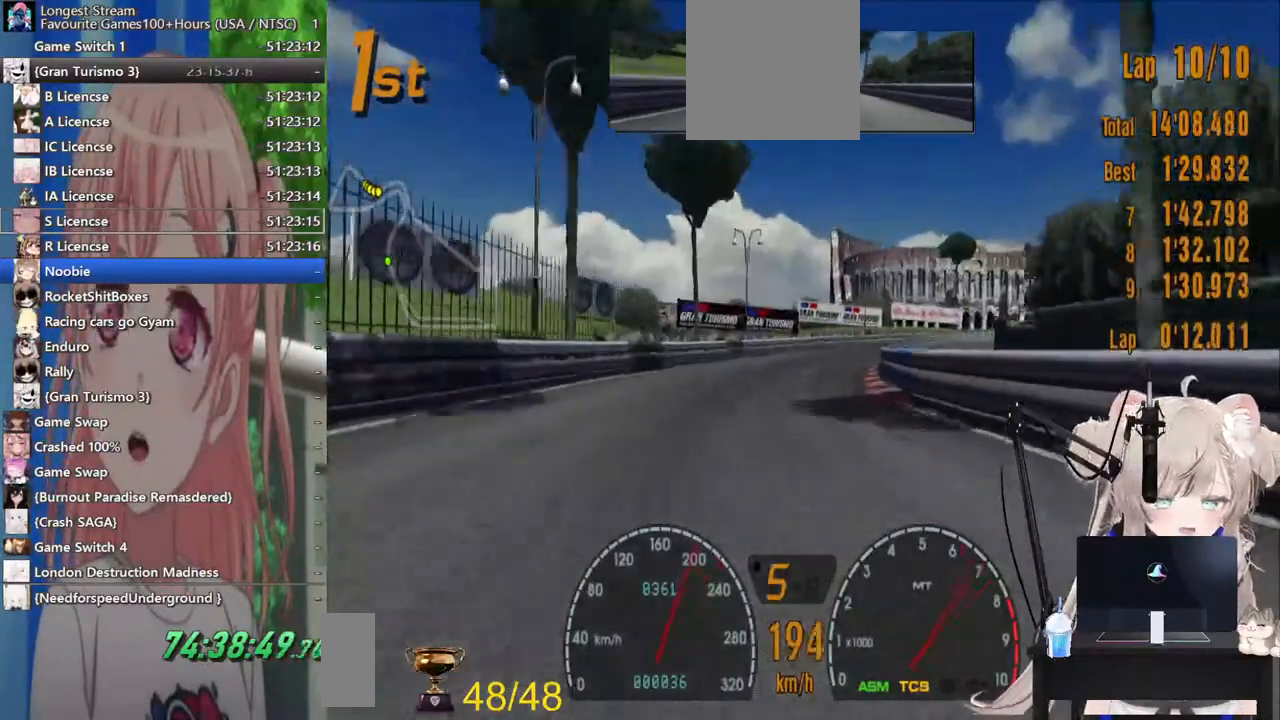
{"buttons": ["R2"], "left_stick": "right", "right_stick": "center", "events": [[83, "L2", "up"], [167, "R2", "down"]]}
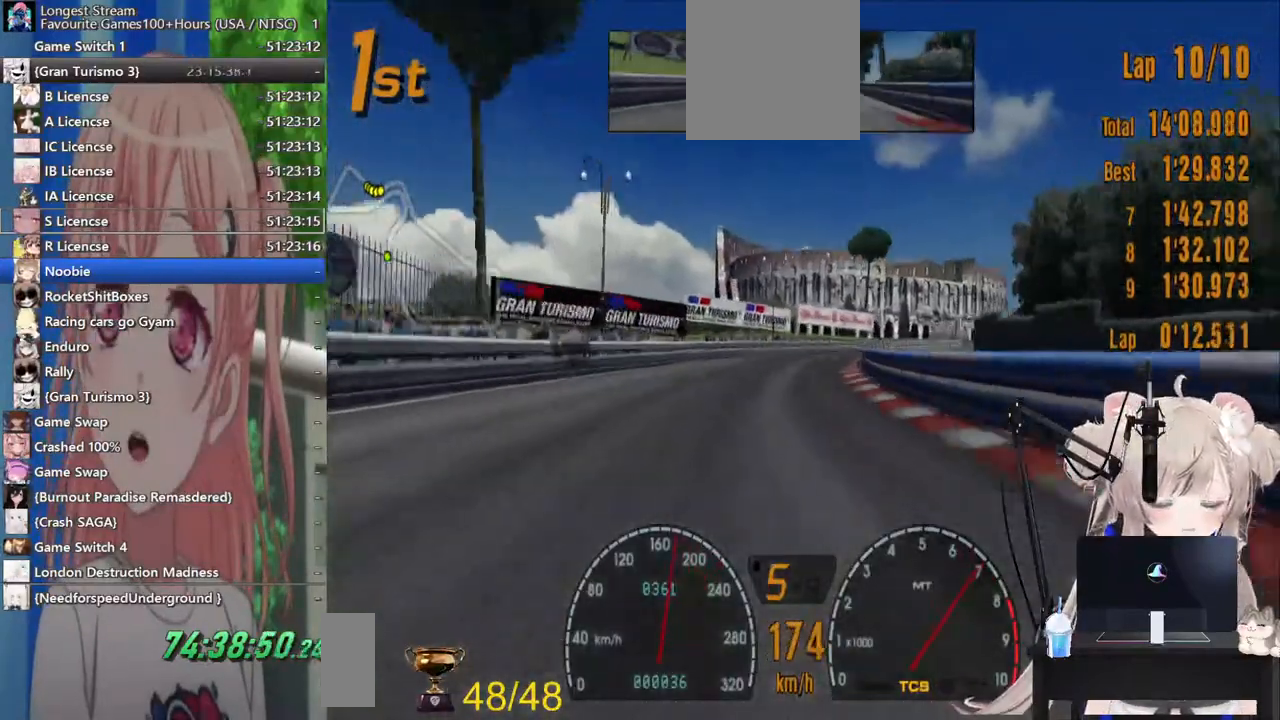
{"buttons": ["R2"], "left_stick": "right", "right_stick": "center", "events": []}